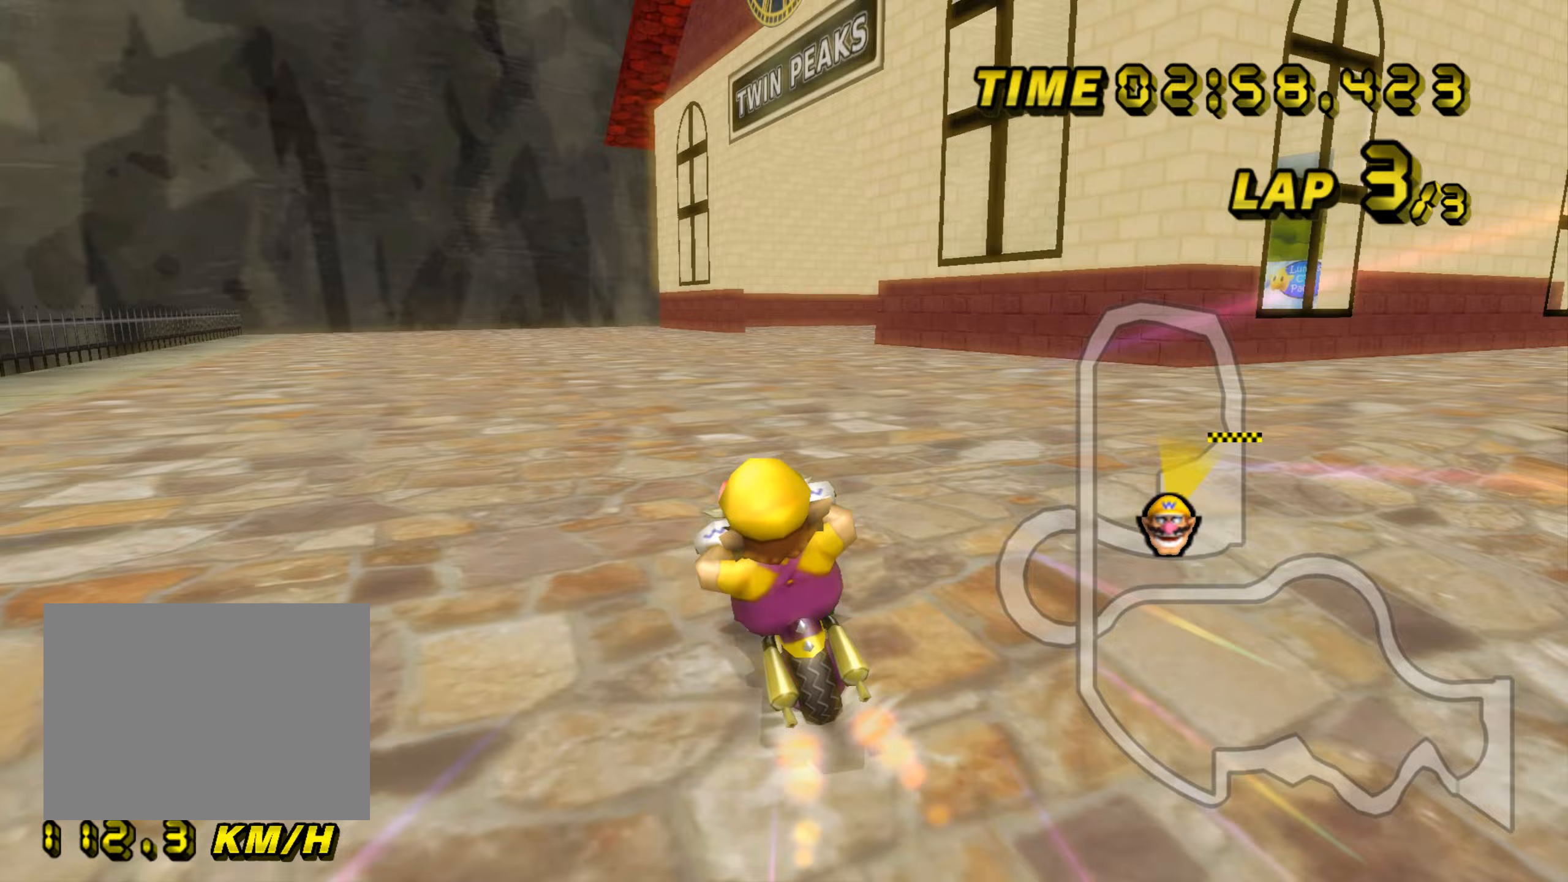
Gameplay with a controller (Nintendo layout); each line is a JSON object with the inputs held at the frame after it (dt_ms = milliseconds from this image to that frame). "events" lists button and stick changes between this image and that frame as [ms after this image, input, new state], when the widget could be followed in between. Not read: B C_DOWN C_LEFT C_RIGHT C_UP L3 R3 Z.
{"dt_ms": 350, "buttons": ["A"], "left_stick": "center", "events": []}
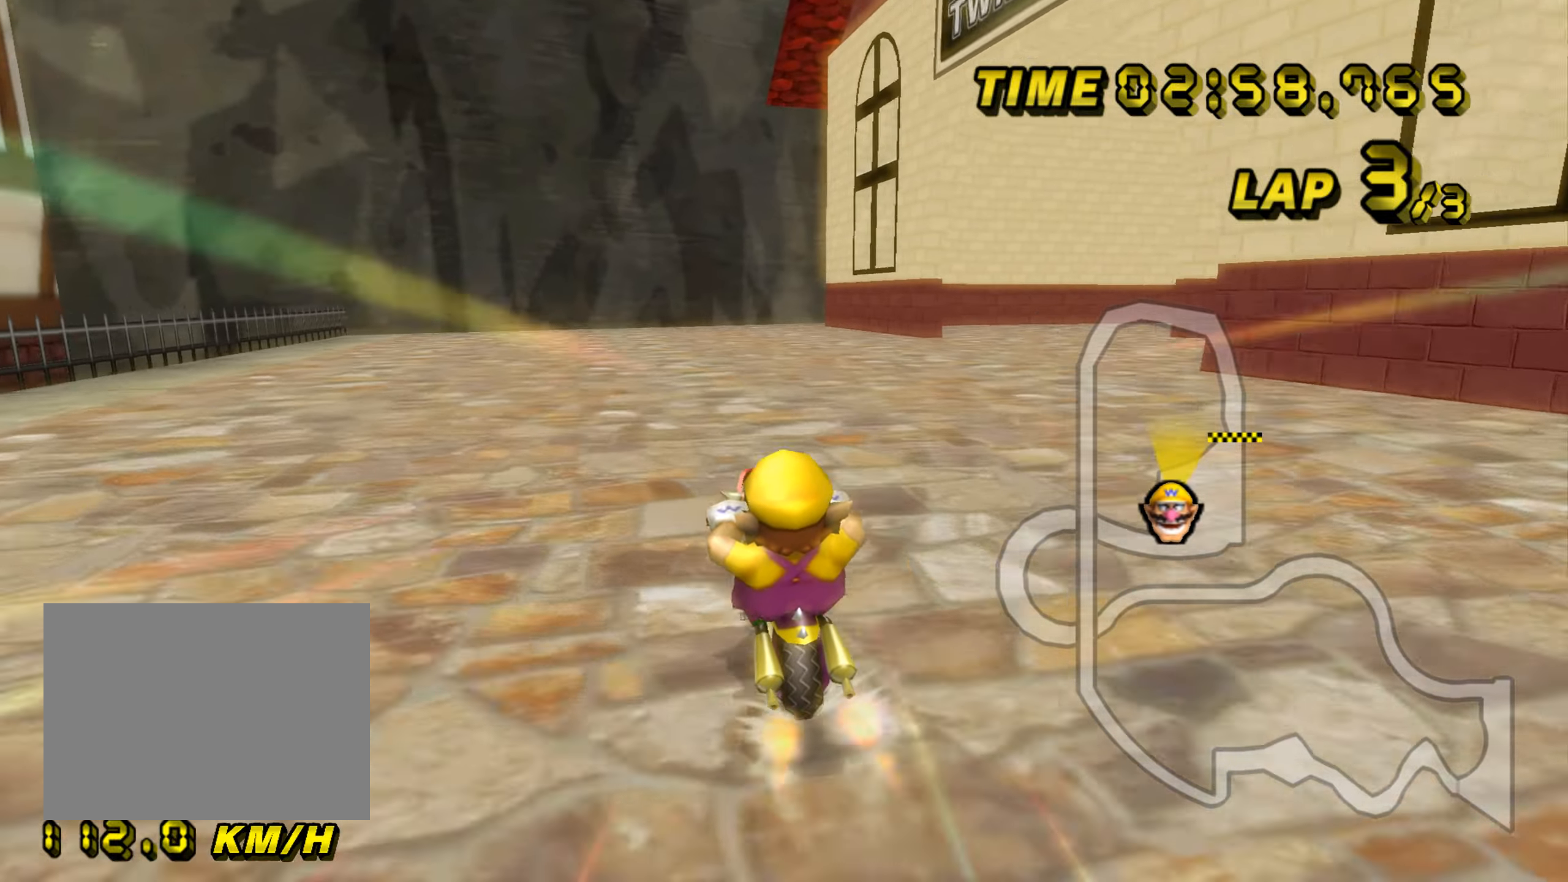
{"dt_ms": 501, "buttons": ["A"], "left_stick": "center", "events": []}
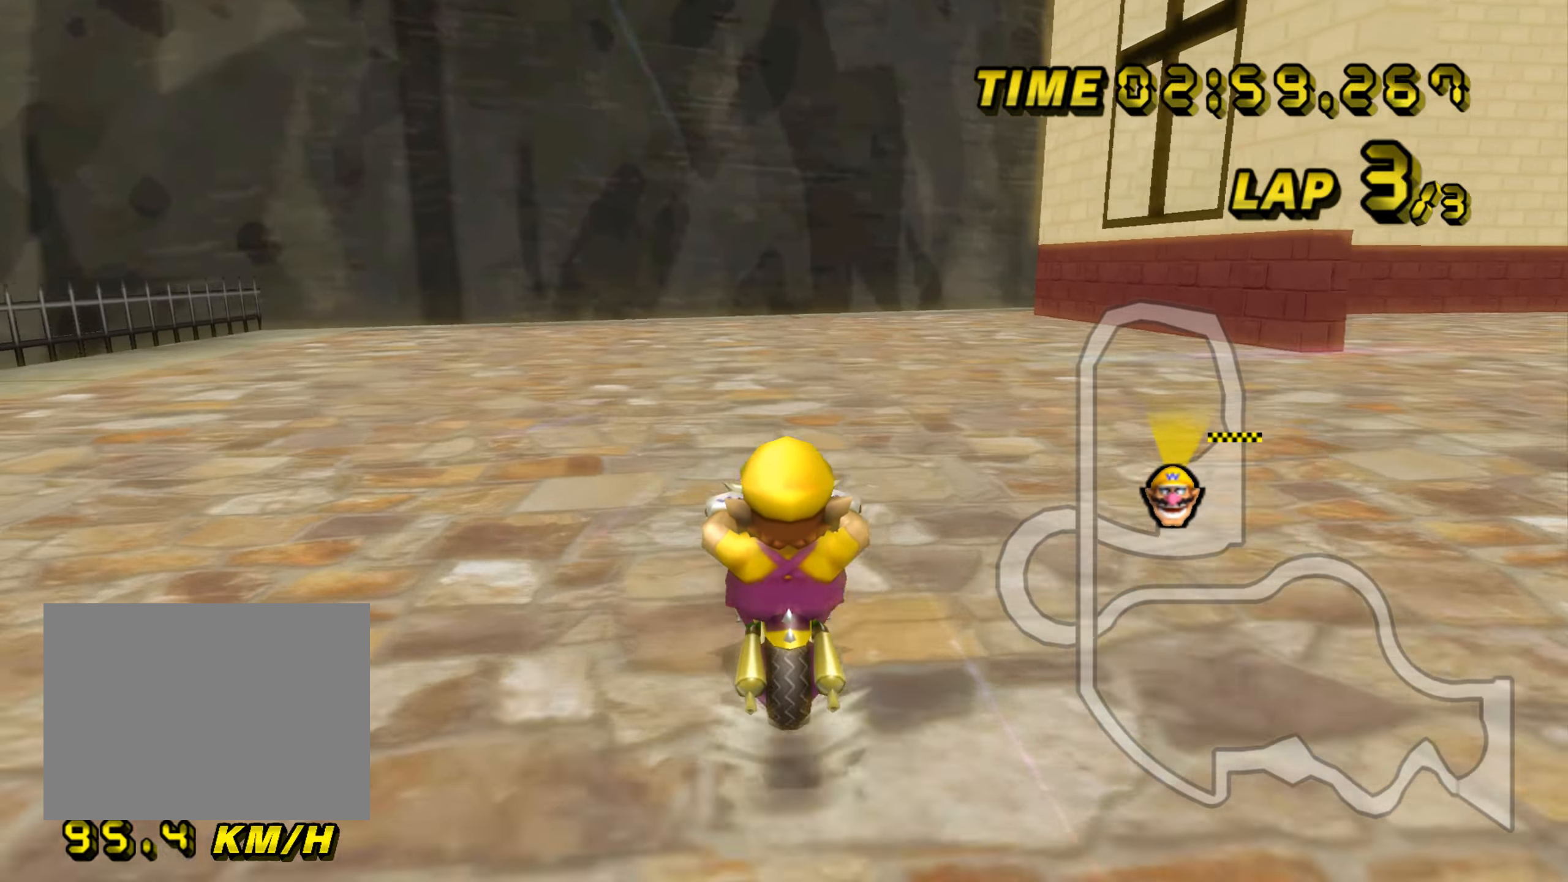
{"dt_ms": 500, "buttons": ["A", "R1"], "left_stick": "up-right", "events": [[67, "R1", "down"], [283, "left_stick", "right"], [467, "left_stick", "up-right"]]}
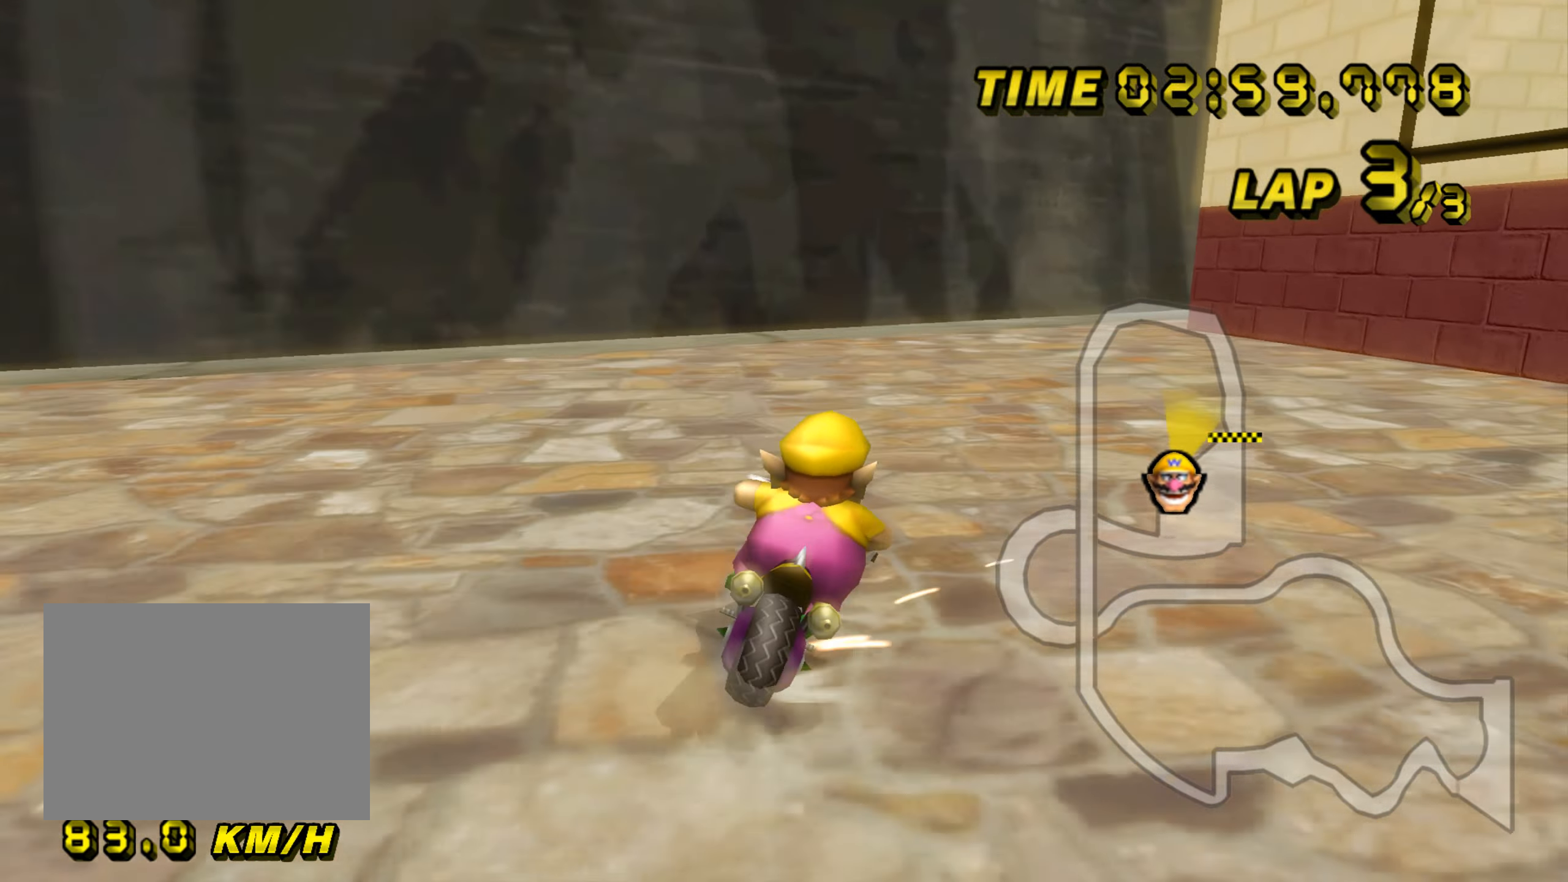
{"dt_ms": 501, "buttons": ["A", "R1"], "left_stick": "up-right", "events": []}
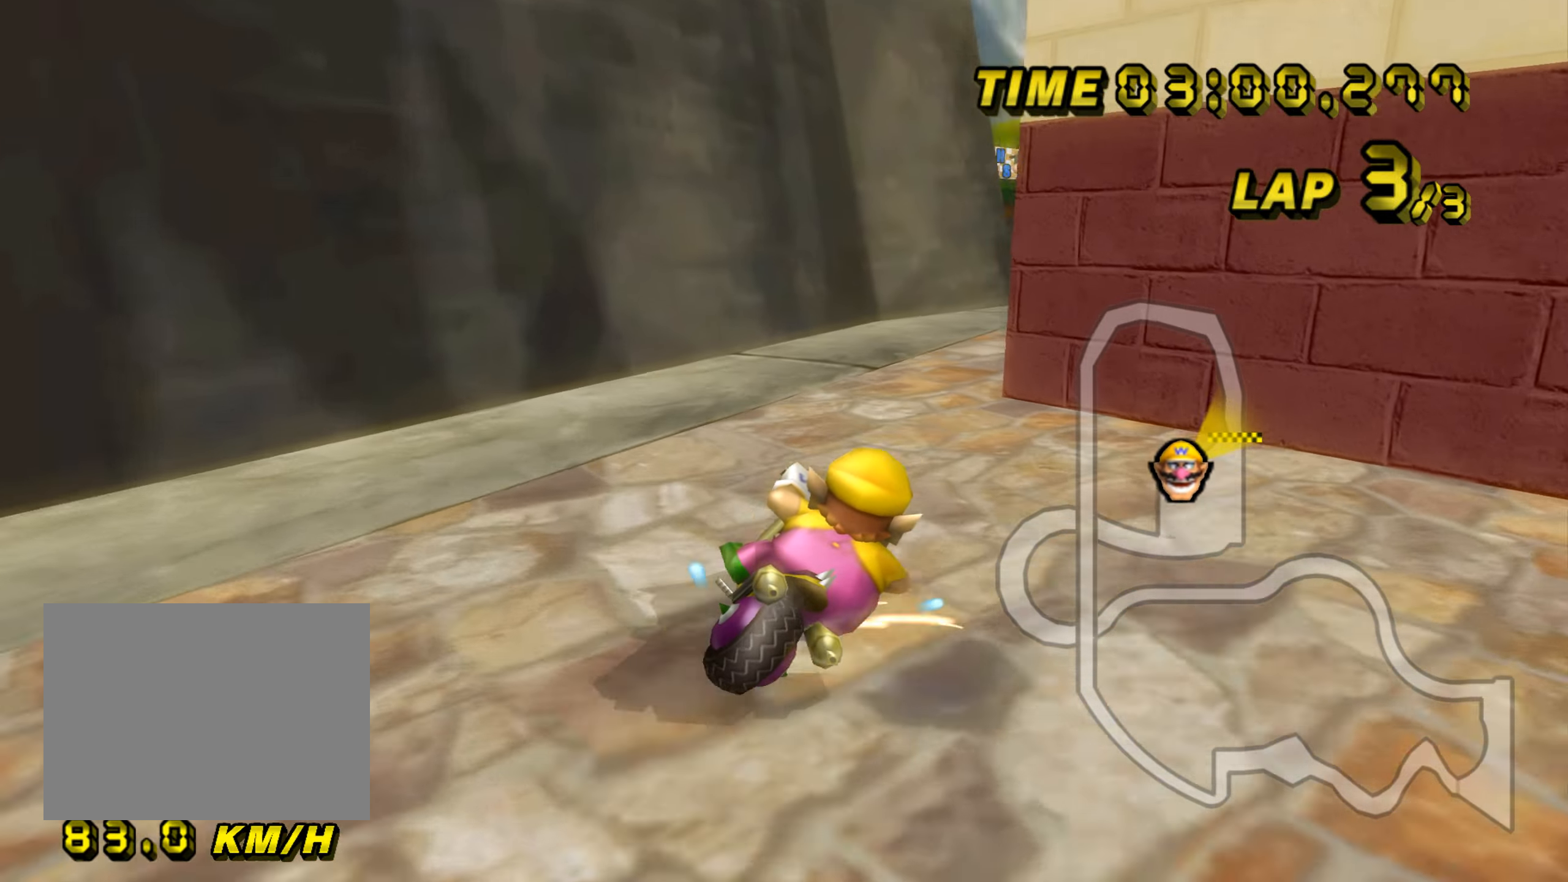
{"dt_ms": 500, "buttons": ["A", "R1"], "left_stick": "left", "events": [[384, "R1", "up"], [400, "left_stick", "left"], [434, "R1", "down"]]}
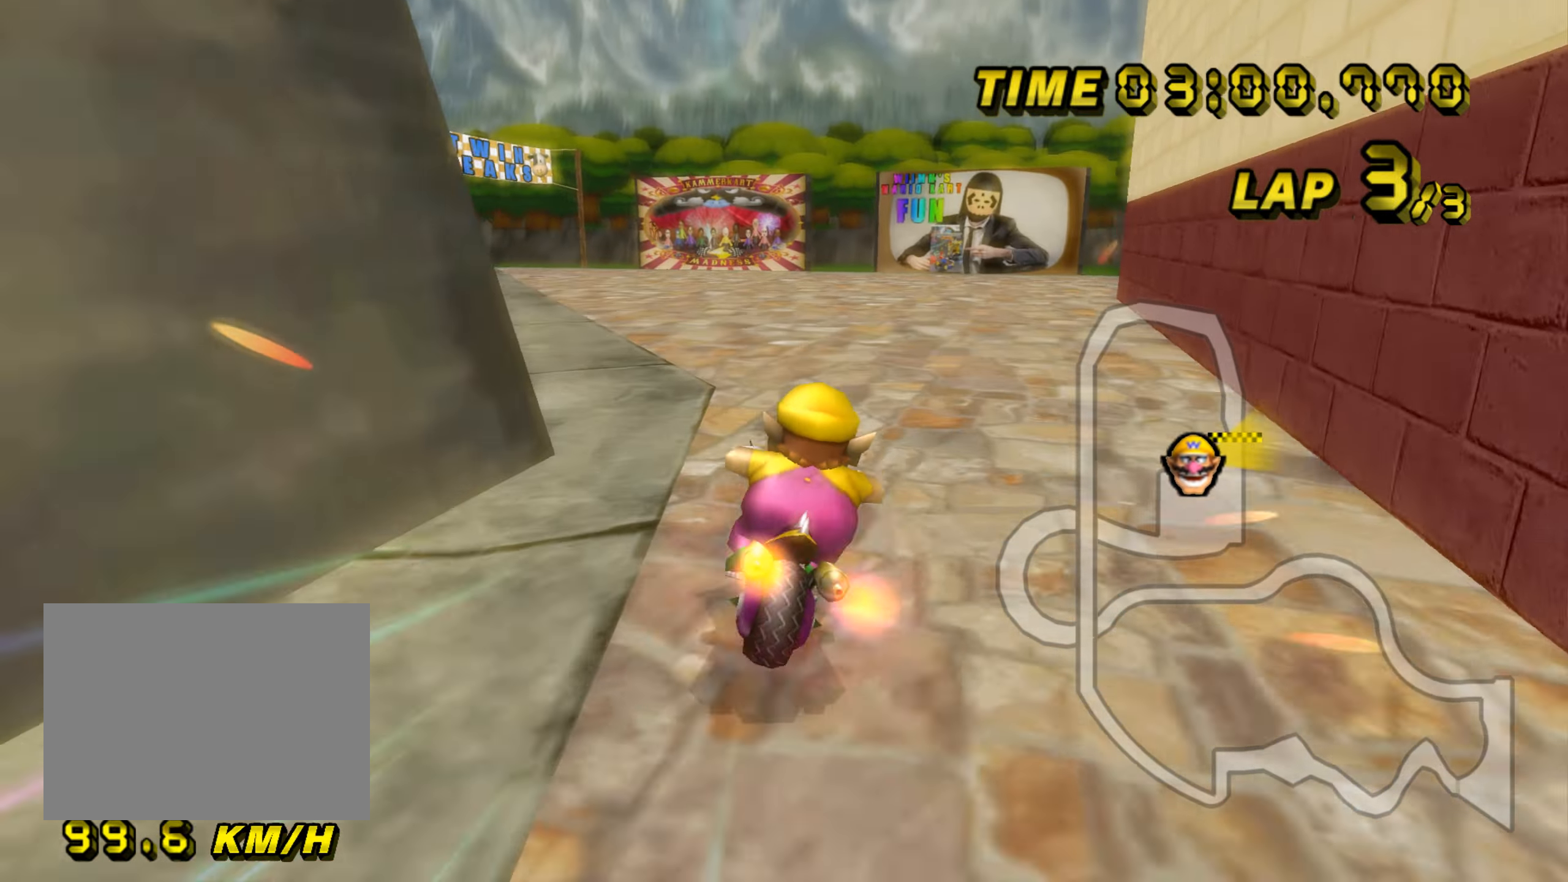
{"dt_ms": 501, "buttons": ["A"], "left_stick": "left", "events": [[351, "R1", "up"], [384, "DPAD_UP", "down"], [401, "DPAD_UP", "up"]]}
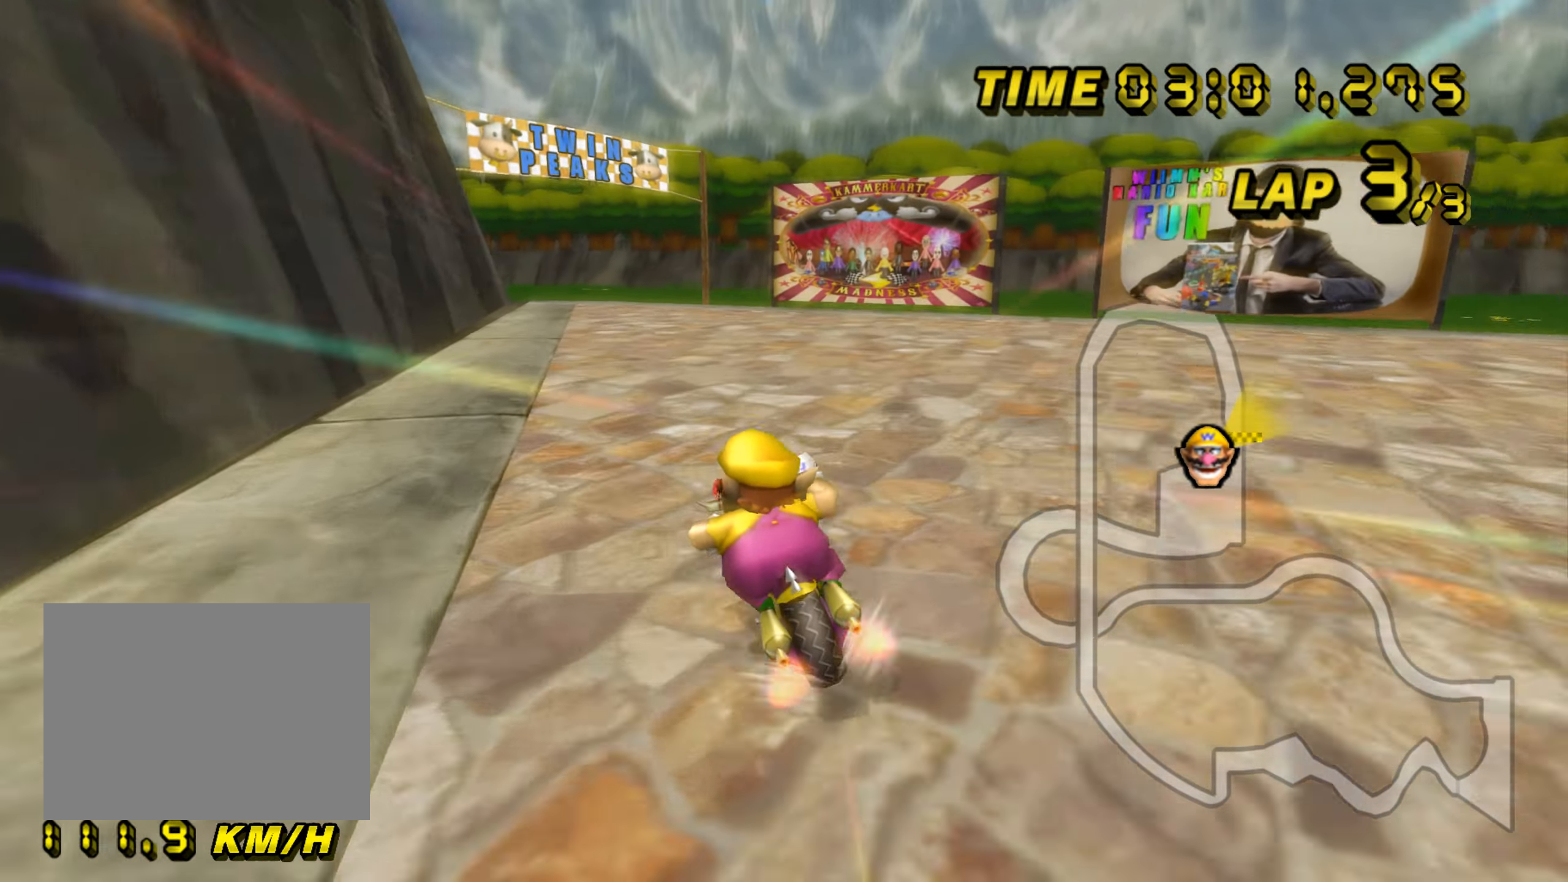
{"dt_ms": 500, "buttons": ["A"], "left_stick": "center", "events": [[33, "left_stick", "center"]]}
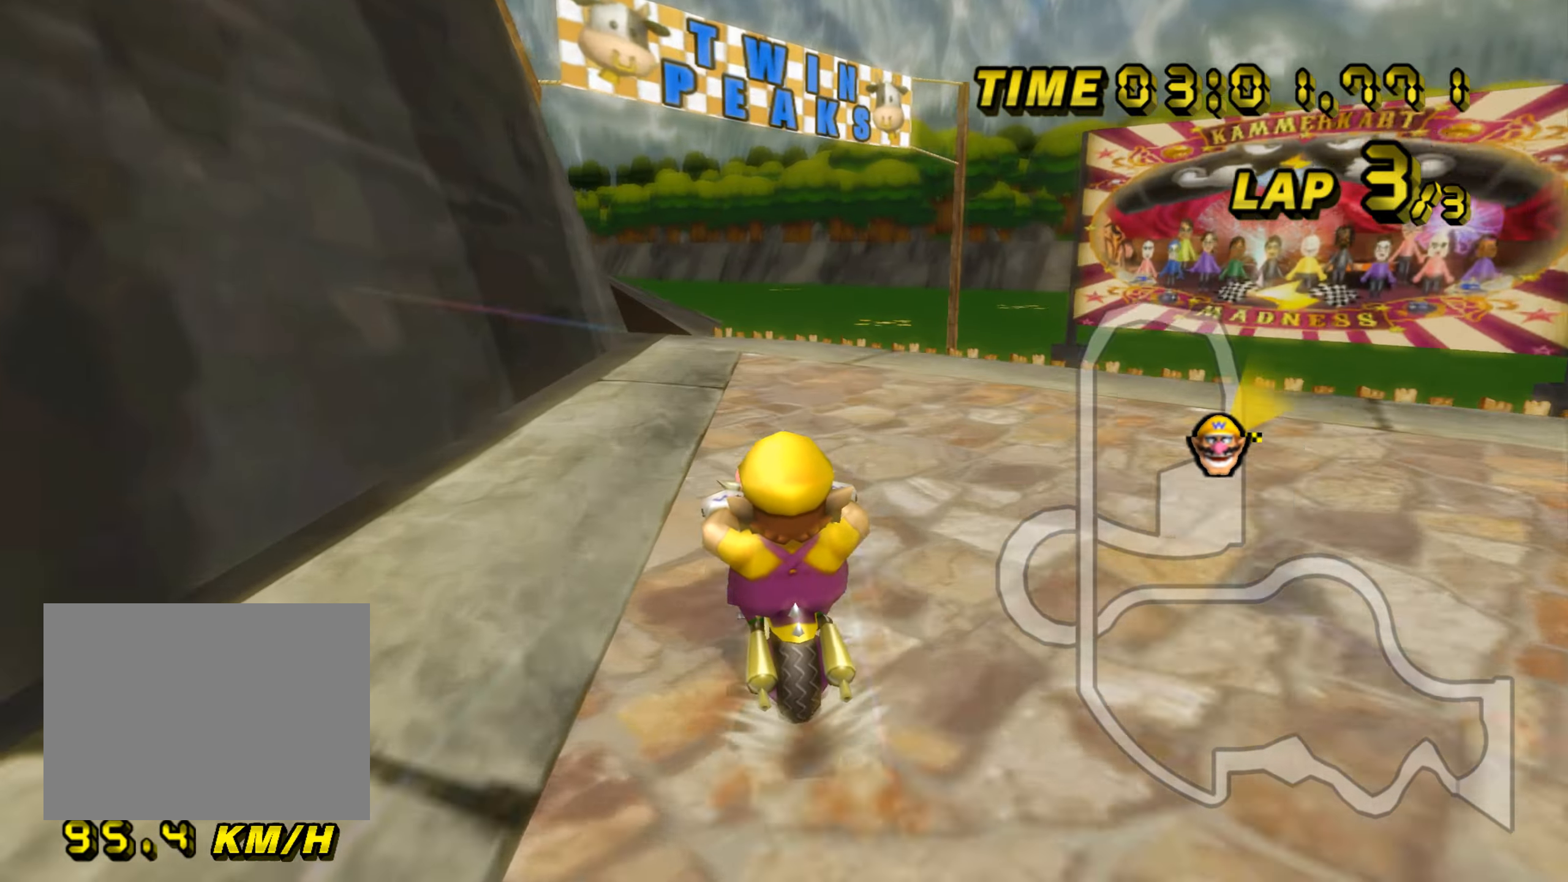
{"dt_ms": 501, "buttons": ["A"], "left_stick": "center", "events": []}